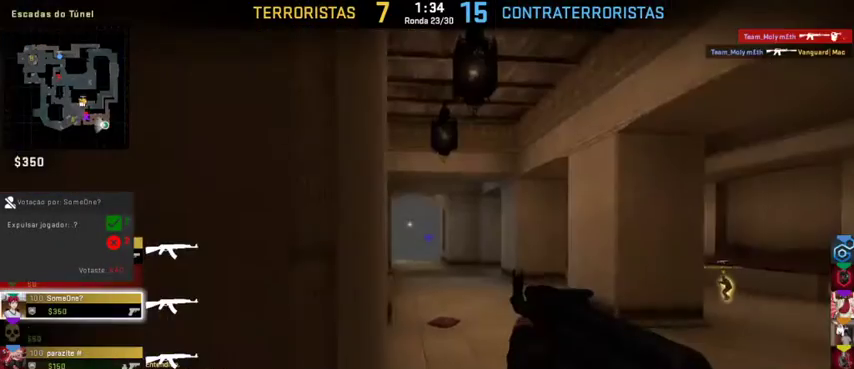
Gameplay with keyboard and mouse; each line is a JSON object with the keys and mouse buttons held at the frame after it. "events" lists presses ("down") and releases ("up") of "1", "2", "3", "4", "5", "a", "alt", "c", "caps_lock", "ctrl", "d", "e", "f", "g", "q", "r", "s", "shift", "space", "t", "tab", "v", "w", "x", "z", "mouse_left", "mouse_wheel" and "mouse_right" between this image and that frame as [ms after this image, input, new state], when the widget could be followed in between. "mouse_left", "mouse_wheel", "mouse_right" = the "left", "wheel", "right" buttons of the "mouse" list. No other keys are recorded. "wheel" means that the mouse wheel is clicked or scrolled. Not read: mouse_move.
{"keys": [], "mouse": [], "events": [[167, "w", "up"]]}
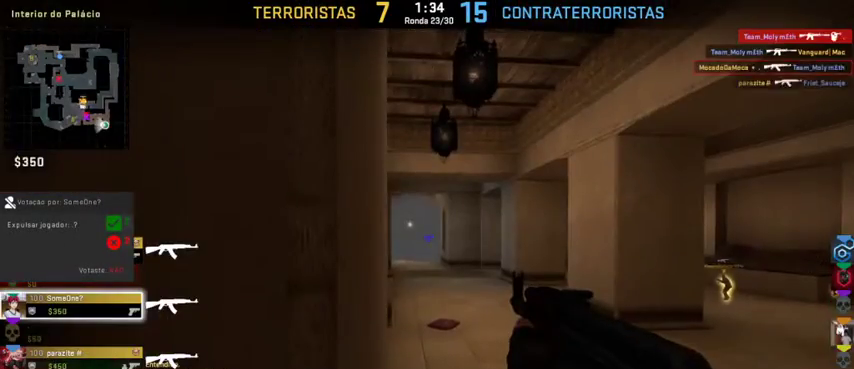
{"keys": [], "mouse": [], "events": []}
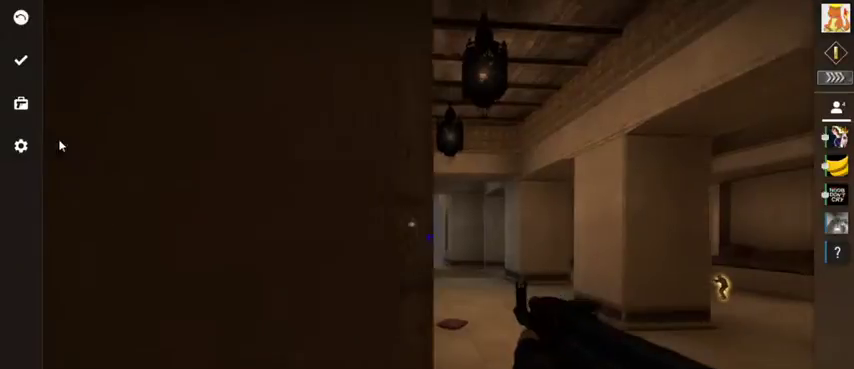
{"keys": [], "mouse": [], "events": []}
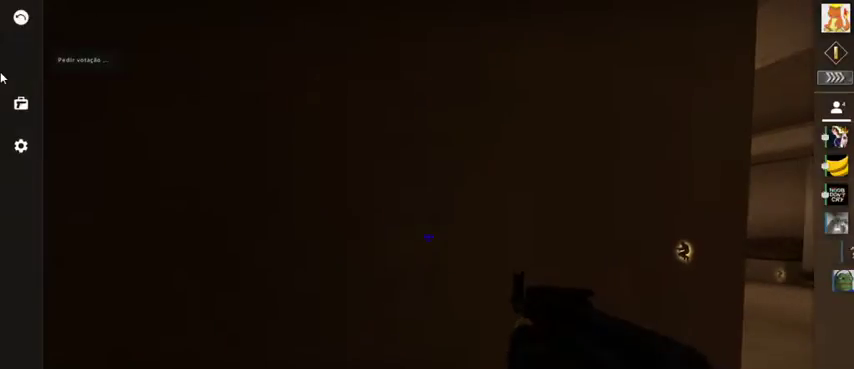
{"keys": [], "mouse": [], "events": [[33, "mouse_left", "down"], [133, "mouse_left", "up"]]}
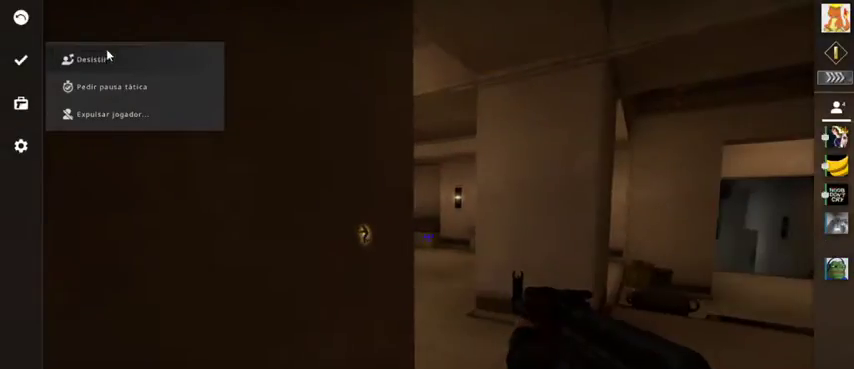
{"keys": [], "mouse": [], "events": [[100, "mouse_left", "down"], [233, "mouse_left", "up"]]}
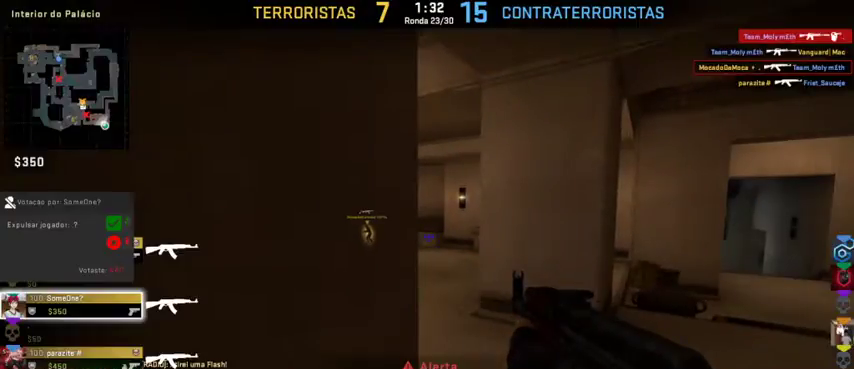
{"keys": [], "mouse": [], "events": []}
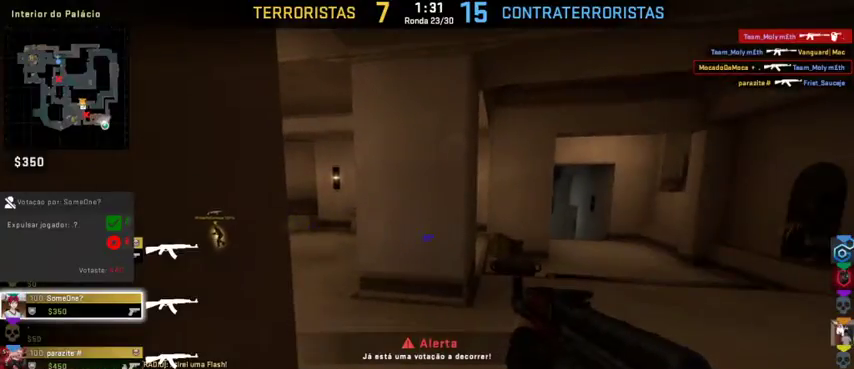
{"keys": [], "mouse": [], "events": []}
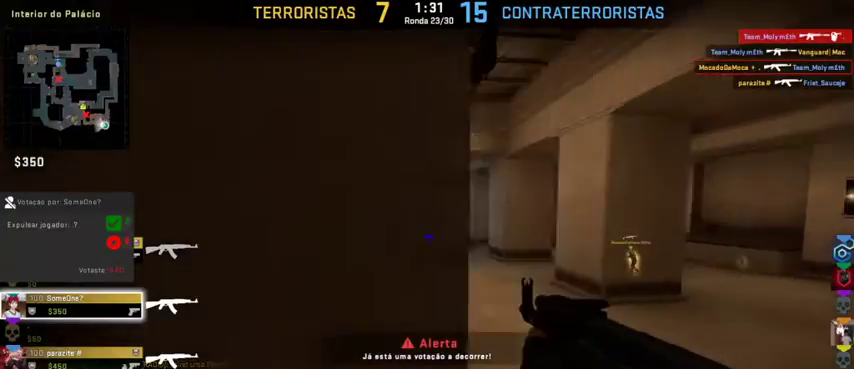
{"keys": [], "mouse": [], "events": []}
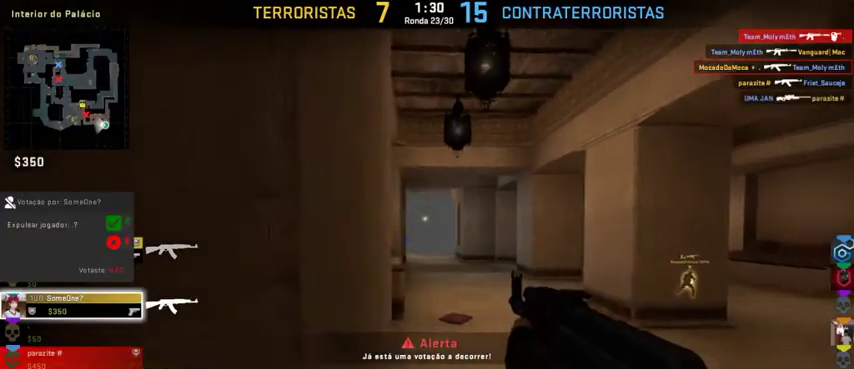
{"keys": [], "mouse": [], "events": []}
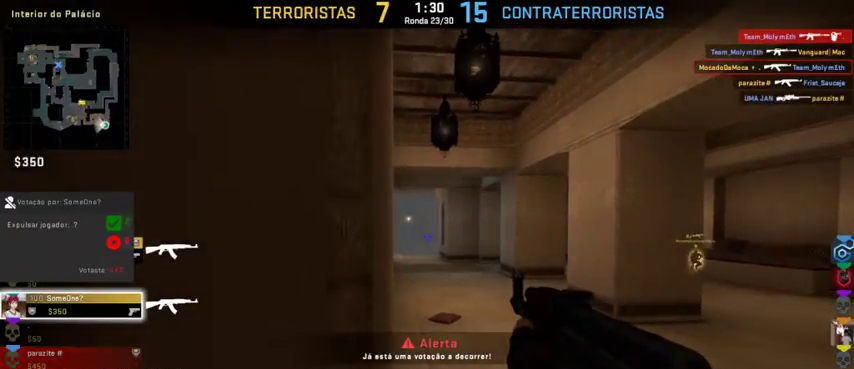
{"keys": [], "mouse": [], "events": []}
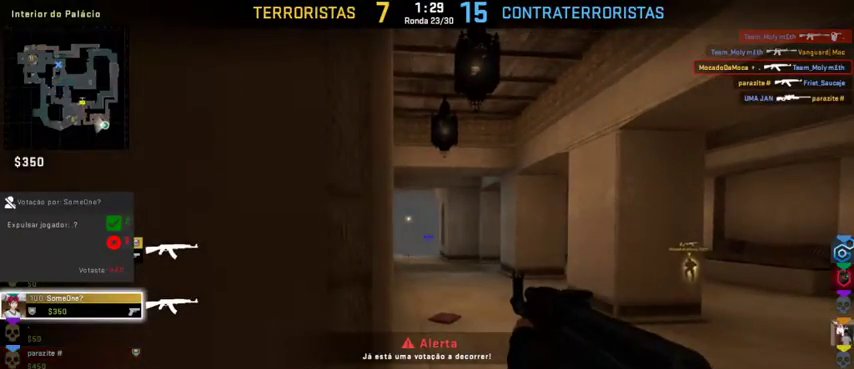
{"keys": [], "mouse": [], "events": []}
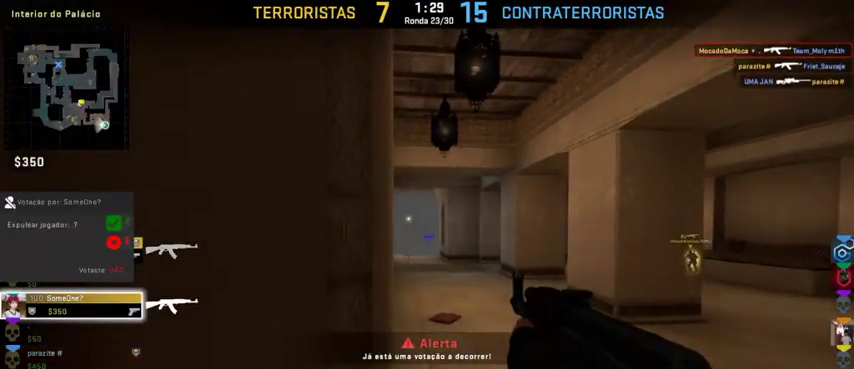
{"keys": [], "mouse": [], "events": []}
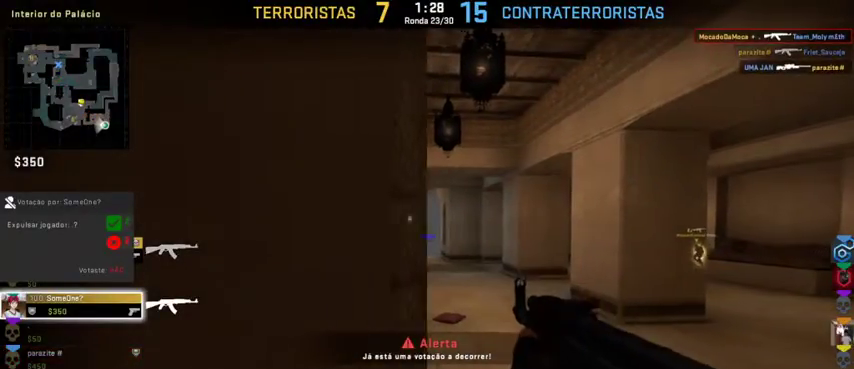
{"keys": [], "mouse": [], "events": [[133, "mouse_left", "down"], [267, "mouse_left", "up"], [367, "mouse_left", "down"], [500, "mouse_left", "up"]]}
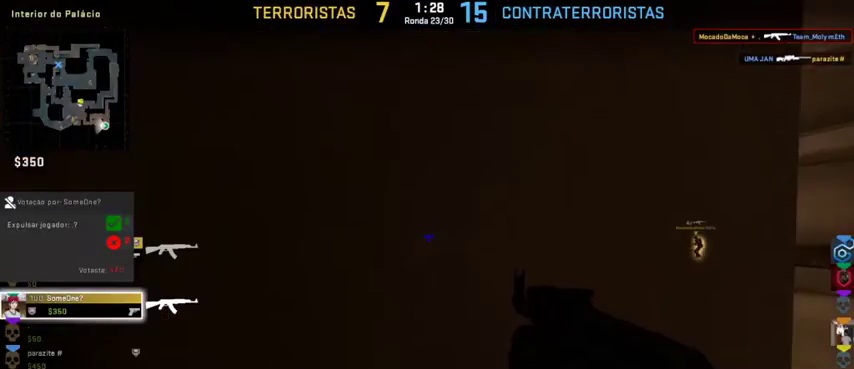
{"keys": [], "mouse": ["left"], "events": [[100, "mouse_left", "down"], [200, "mouse_left", "up"], [300, "mouse_left", "down"], [400, "mouse_left", "up"], [467, "mouse_left", "down"]]}
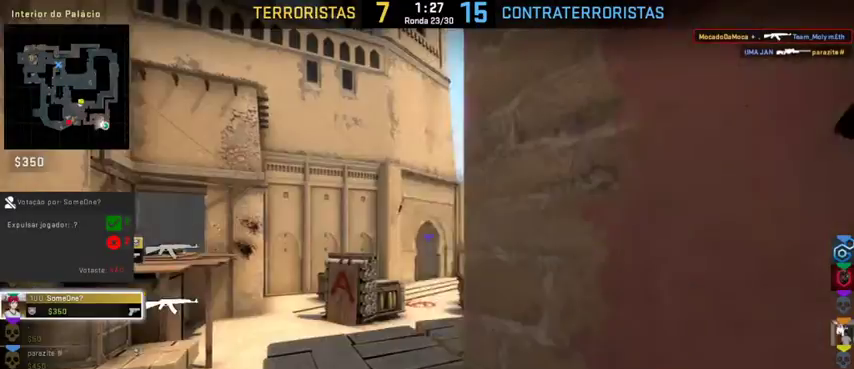
{"keys": [], "mouse": [], "events": [[67, "mouse_left", "up"], [167, "mouse_left", "down"], [267, "mouse_left", "up"], [333, "mouse_left", "down"], [433, "mouse_left", "up"]]}
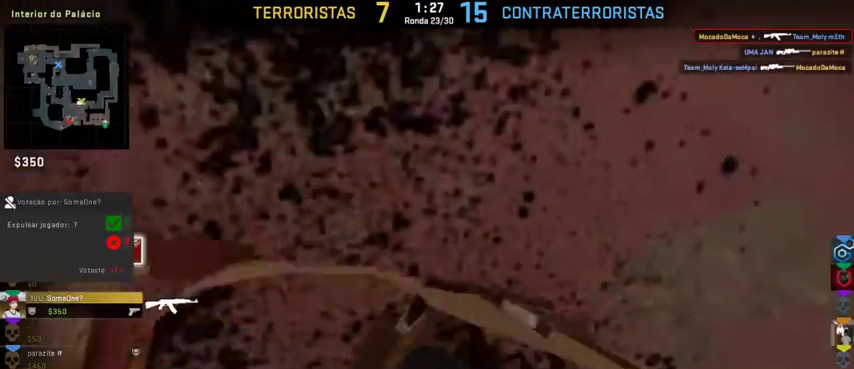
{"keys": [], "mouse": [], "events": [[33, "mouse_left", "down"], [133, "mouse_left", "up"], [167, "mouse_left", "down"], [333, "mouse_left", "up"], [400, "mouse_left", "down"], [500, "mouse_left", "up"]]}
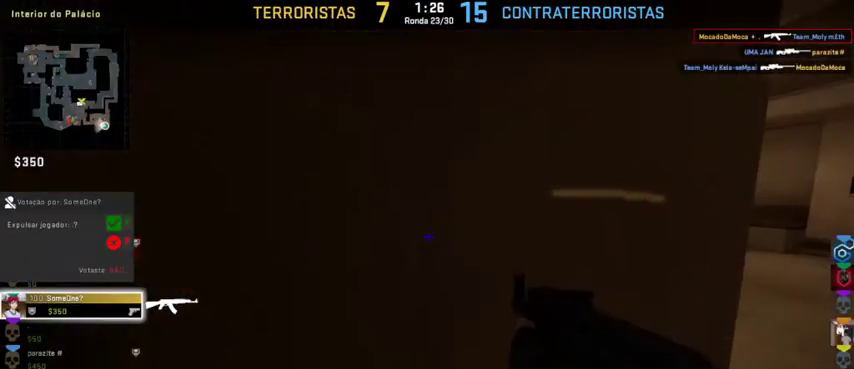
{"keys": [], "mouse": [], "events": [[100, "mouse_left", "down"], [200, "mouse_left", "up"], [333, "mouse_left", "down"], [433, "mouse_left", "up"]]}
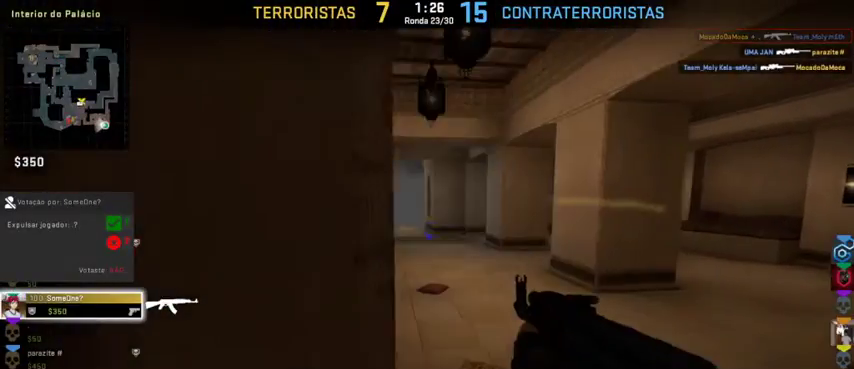
{"keys": [], "mouse": [], "events": [[33, "mouse_left", "down"], [200, "mouse_left", "up"]]}
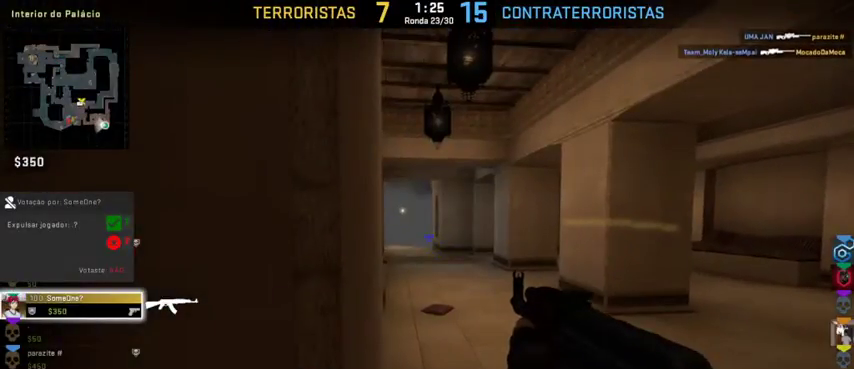
{"keys": [], "mouse": [], "events": []}
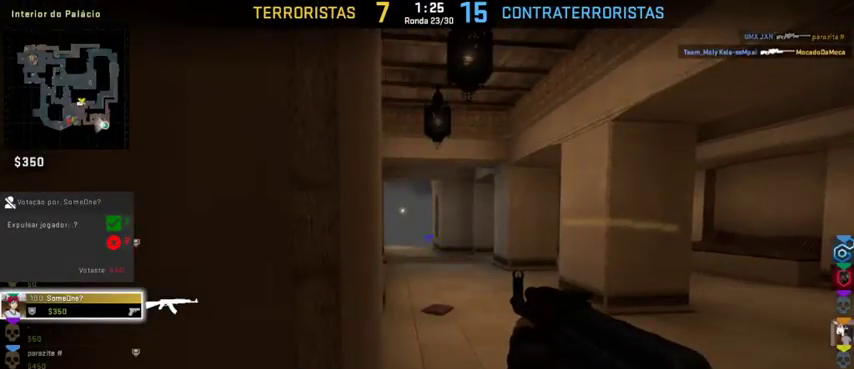
{"keys": [], "mouse": [], "events": []}
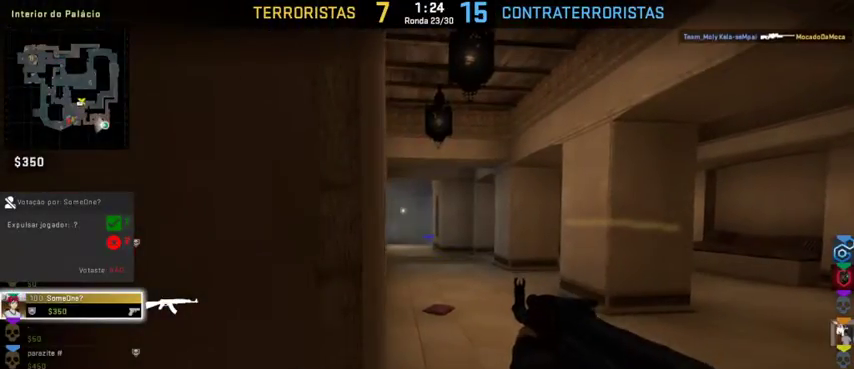
{"keys": [], "mouse": [], "events": []}
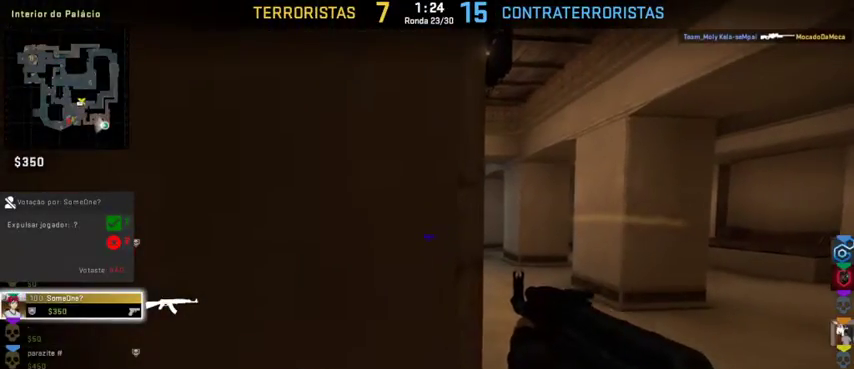
{"keys": [], "mouse": [], "events": []}
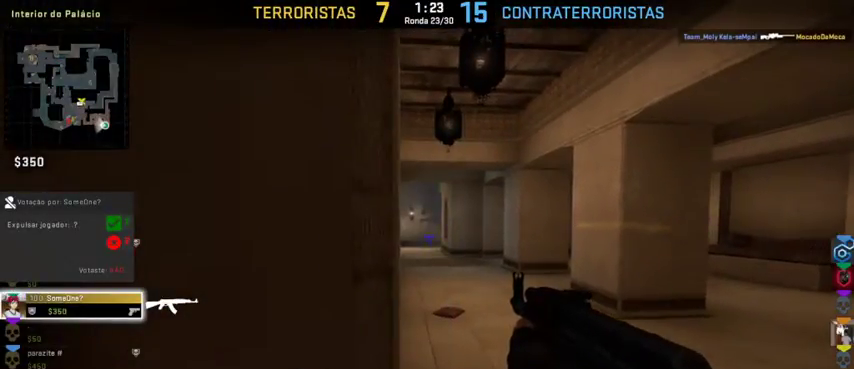
{"keys": [], "mouse": [], "events": []}
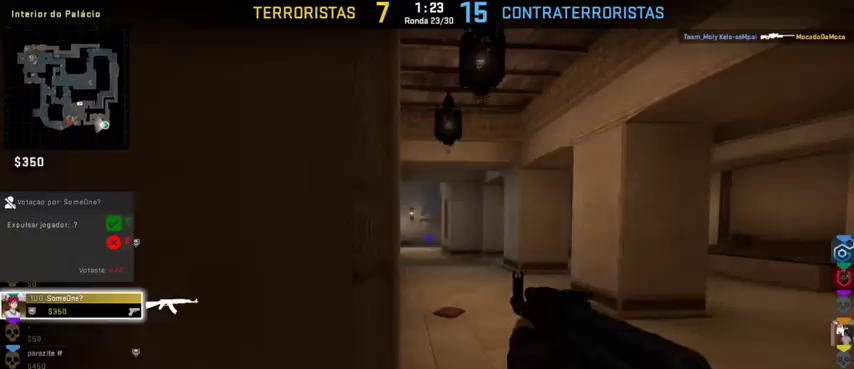
{"keys": [], "mouse": [], "events": []}
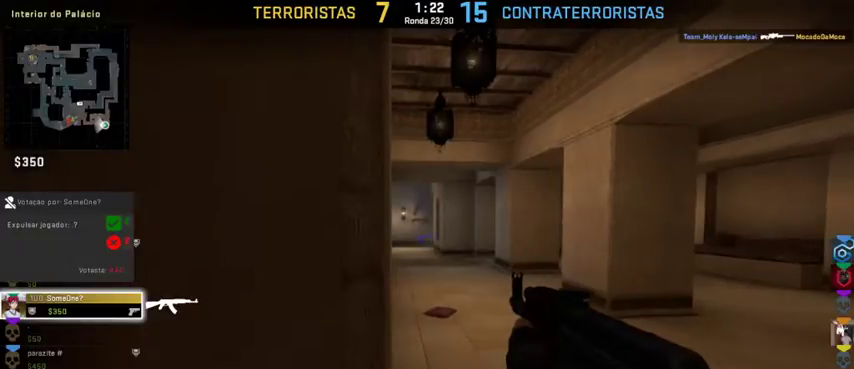
{"keys": [], "mouse": [], "events": []}
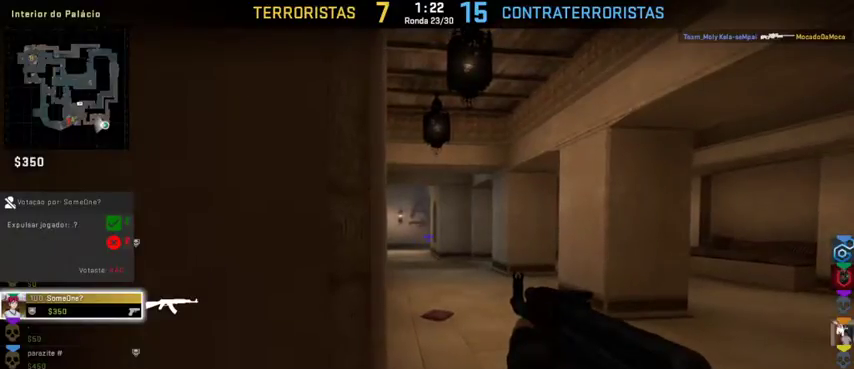
{"keys": [], "mouse": [], "events": []}
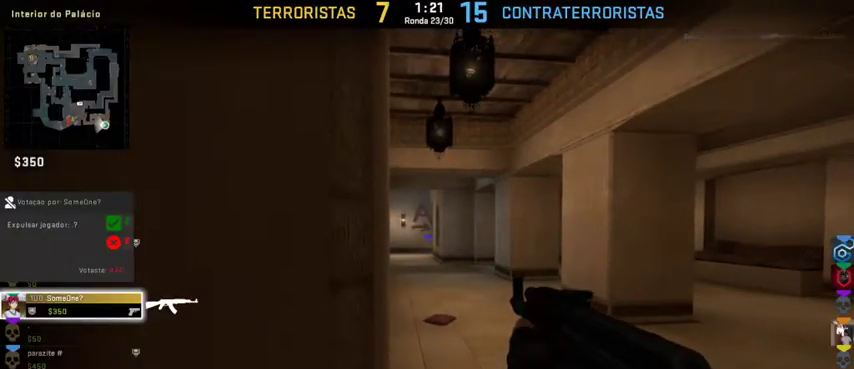
{"keys": [], "mouse": [], "events": []}
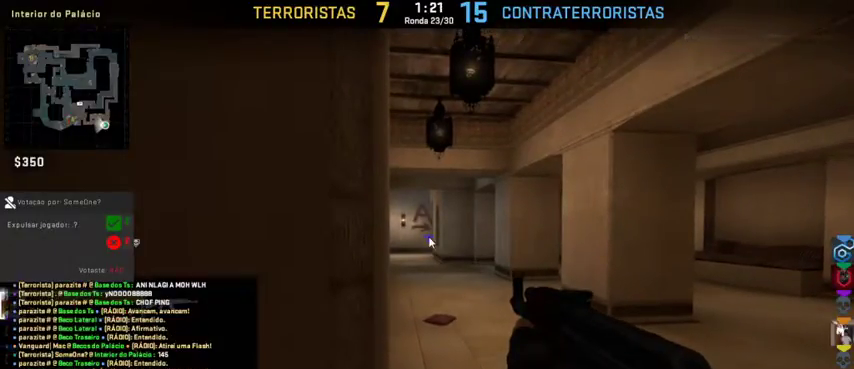
{"keys": ["f"], "mouse": [], "events": [[267, "caps_lock", "down"], [400, "caps_lock", "up"], [500, "f", "down"]]}
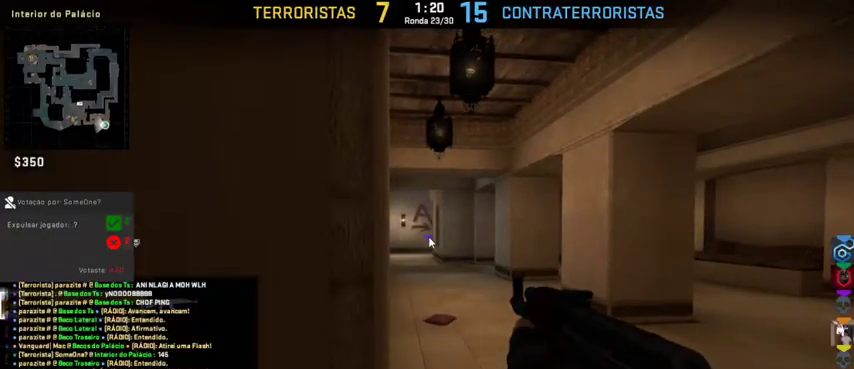
{"keys": [], "mouse": [], "events": [[133, "f", "up"], [300, "1", "down"], [433, "1", "up"]]}
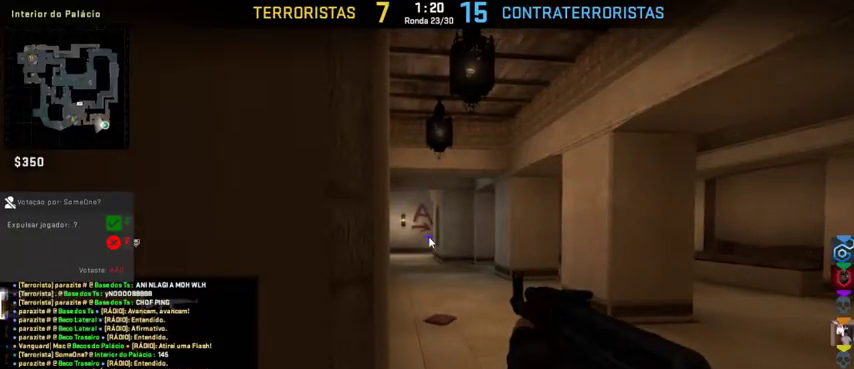
{"keys": [], "mouse": [], "events": [[300, "caps_lock", "down"], [433, "caps_lock", "up"]]}